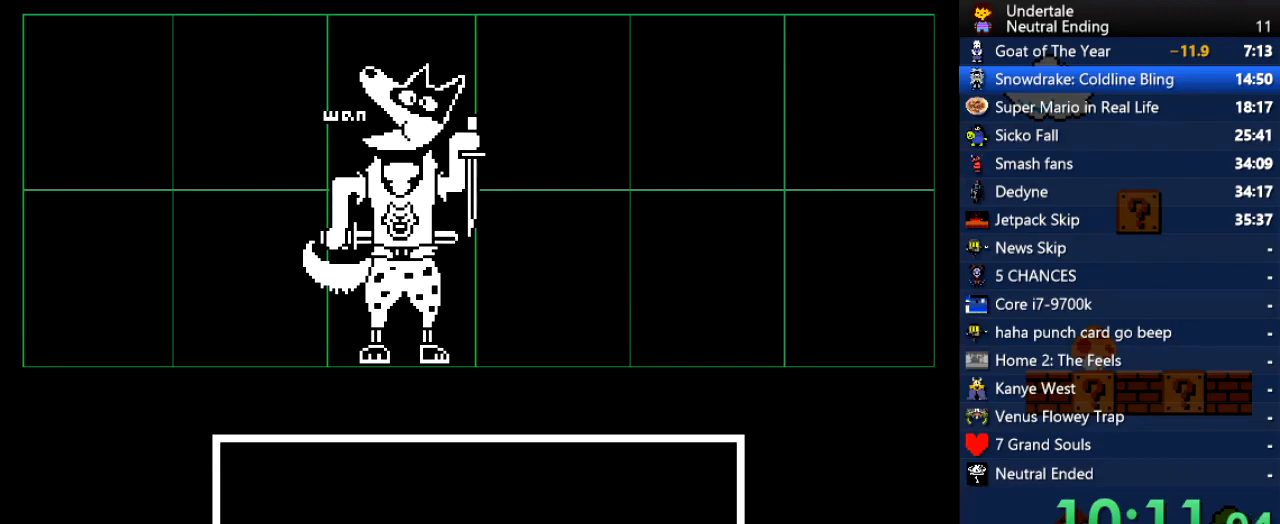
Gameplay with keyboard; each line is a JSON object with the keys held at the frame after it. "events" lists presses ("down") and releases ("up") of "c", "ctrl", "down", "left", "return", "right", "shift", "up", "x" and "z" between this image and that frame as [ms after this image, input, new state], when the widget could be followed in between. No other keys are recorded. Mouse input is not recorded.
{"keys": ["z"], "events": [[416, "right", "down"], [453, "right", "up"], [453, "z", "down"]]}
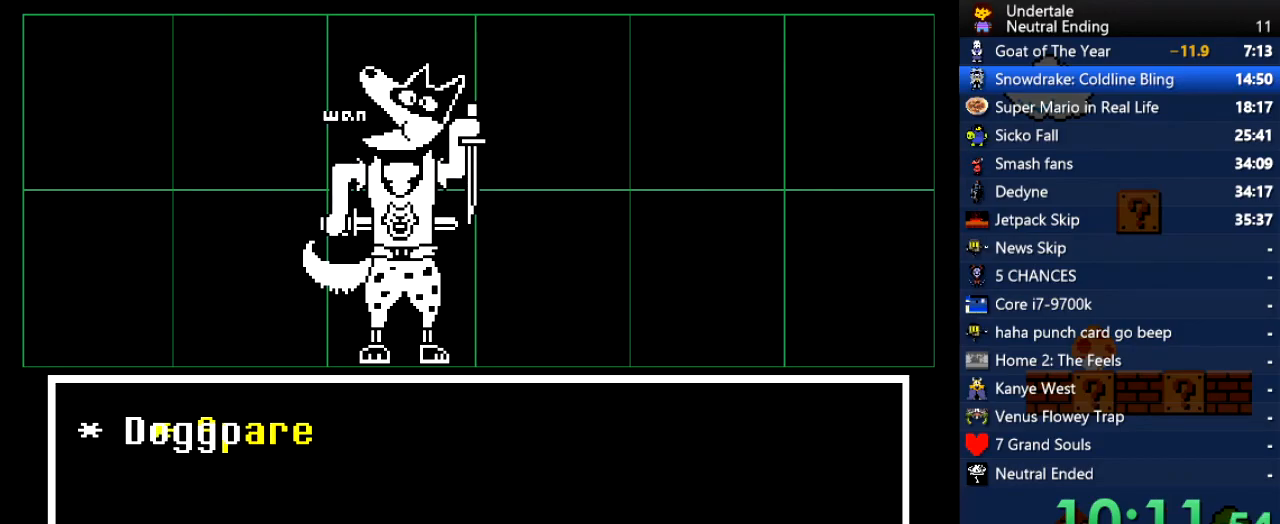
{"keys": ["right", "x", "z"], "events": [[19, "z", "up"], [94, "z", "down"], [151, "z", "up"], [189, "z", "down"], [245, "z", "up"], [283, "z", "down"], [340, "x", "down"], [340, "z", "up"], [377, "right", "down"], [377, "x", "up"], [377, "z", "down"], [434, "x", "down"], [434, "z", "up"], [472, "z", "down"]]}
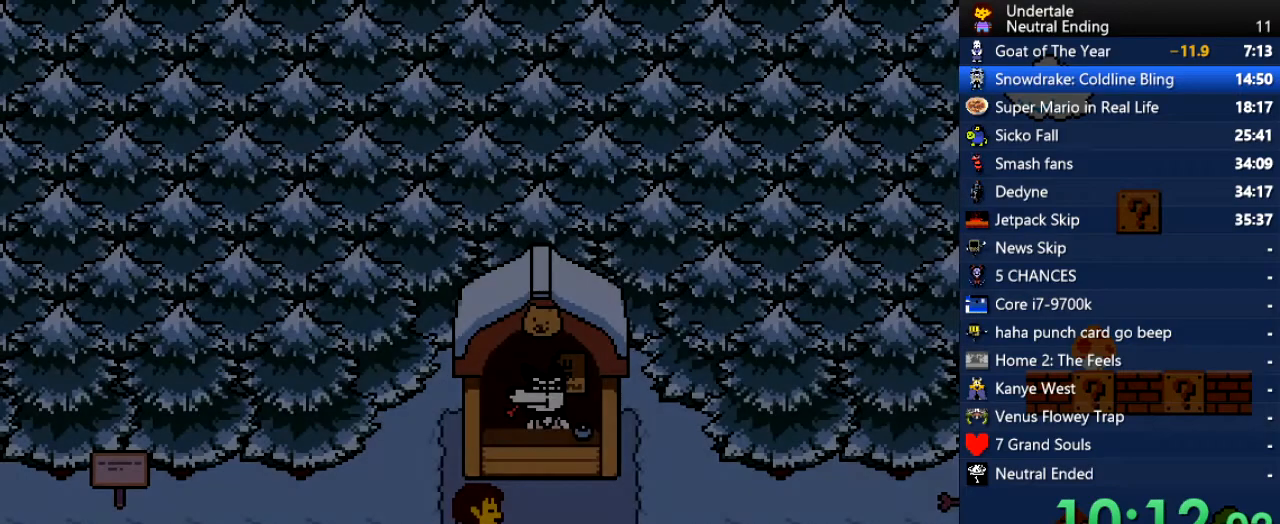
{"keys": ["right", "x"], "events": [[19, "x", "up"], [19, "z", "up"], [57, "x", "down"], [114, "x", "up"], [434, "x", "down"], [434, "z", "down"], [491, "z", "up"]]}
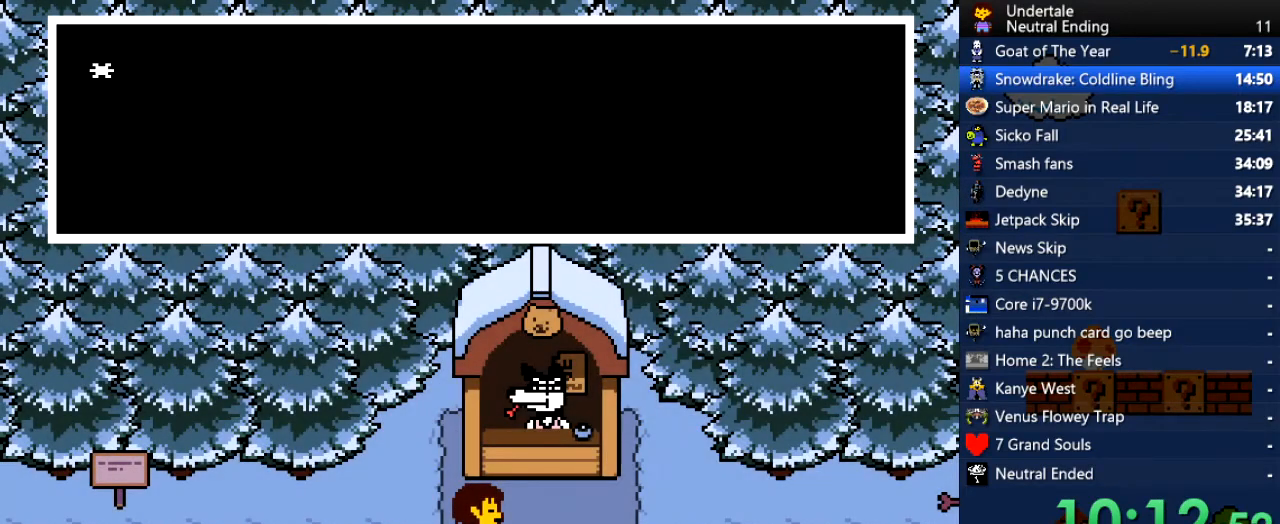
{"keys": ["right", "z"], "events": [[38, "z", "down"], [94, "x", "up"], [94, "z", "up"], [132, "x", "down"], [132, "z", "down"], [170, "x", "up"], [170, "z", "up"], [226, "z", "down"], [264, "z", "up"], [321, "z", "down"], [358, "x", "down"], [358, "z", "up"], [415, "x", "up"], [415, "z", "down"], [453, "x", "down"], [453, "z", "up"], [509, "x", "up"], [509, "z", "down"]]}
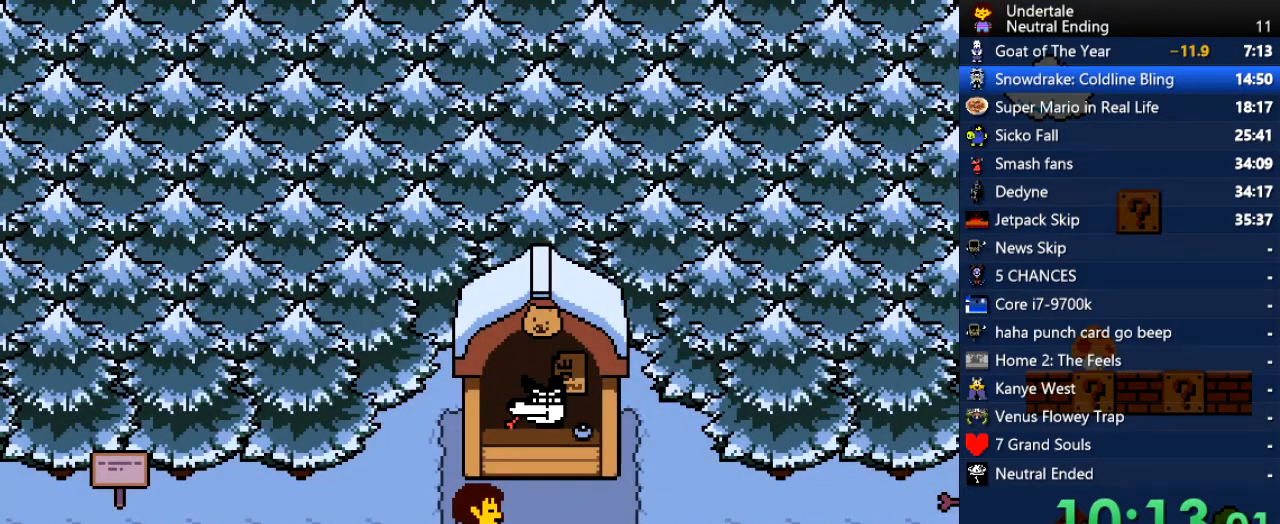
{"keys": ["right"], "events": [[57, "z", "up"], [95, "x", "down"], [151, "x", "up"], [151, "z", "down"], [189, "z", "up"]]}
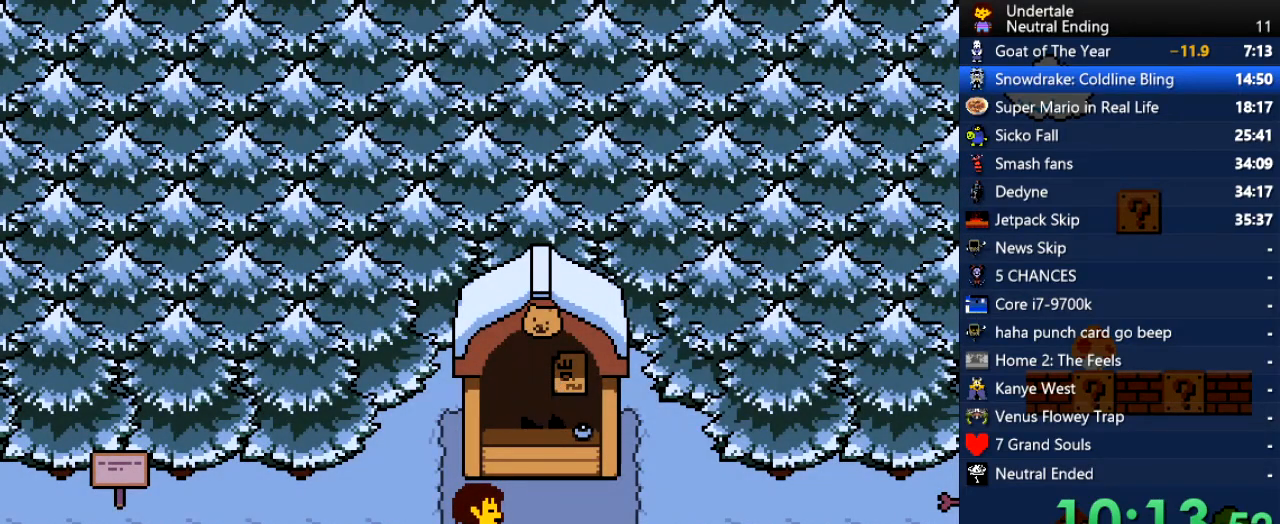
{"keys": ["right"], "events": []}
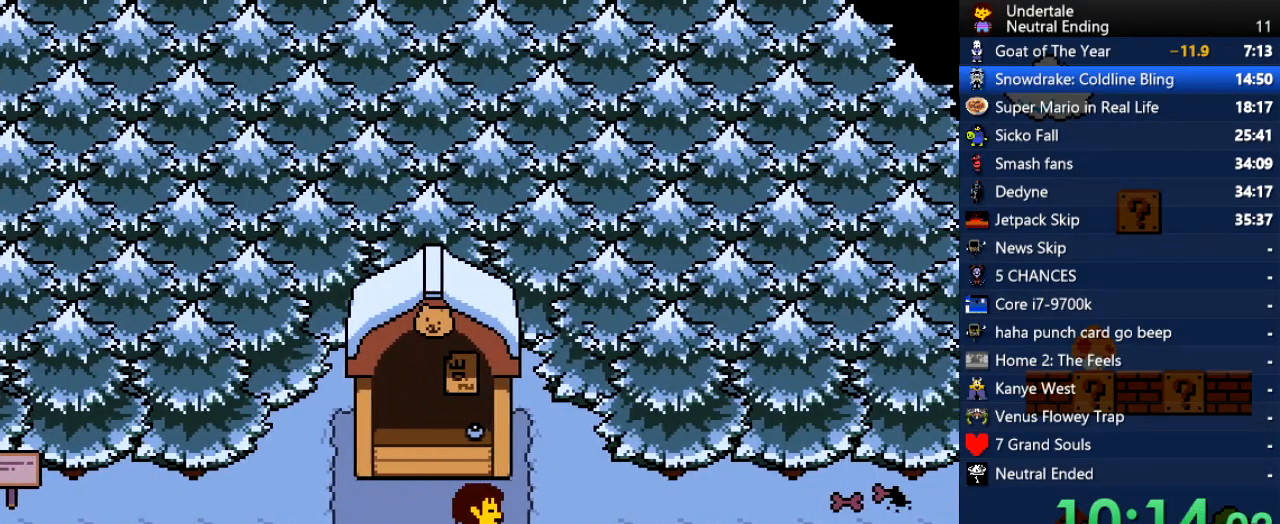
{"keys": ["right"], "events": []}
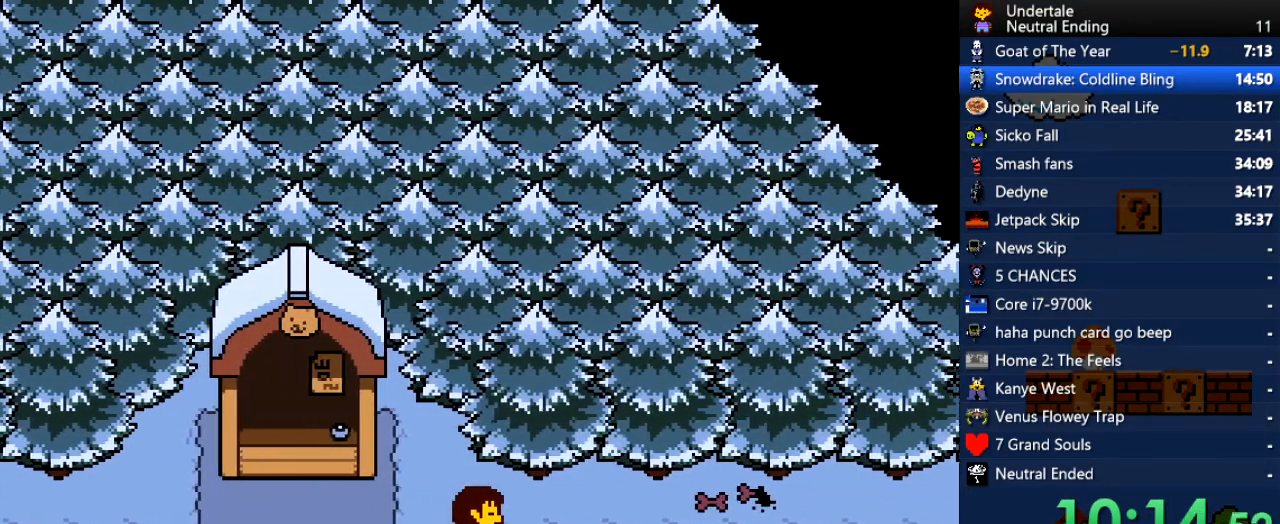
{"keys": ["right"], "events": []}
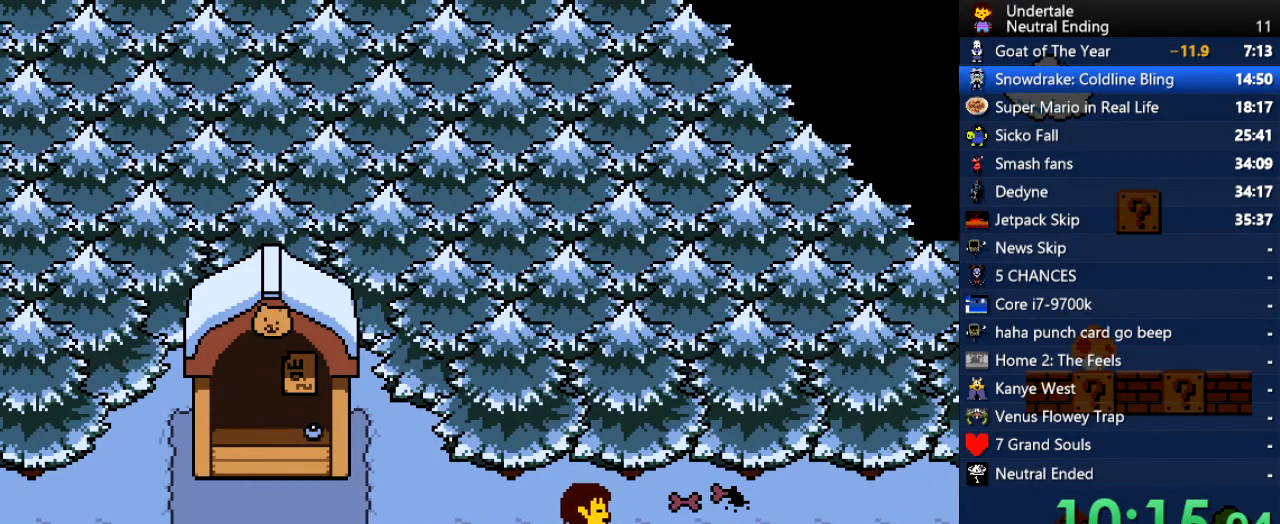
{"keys": ["right"], "events": []}
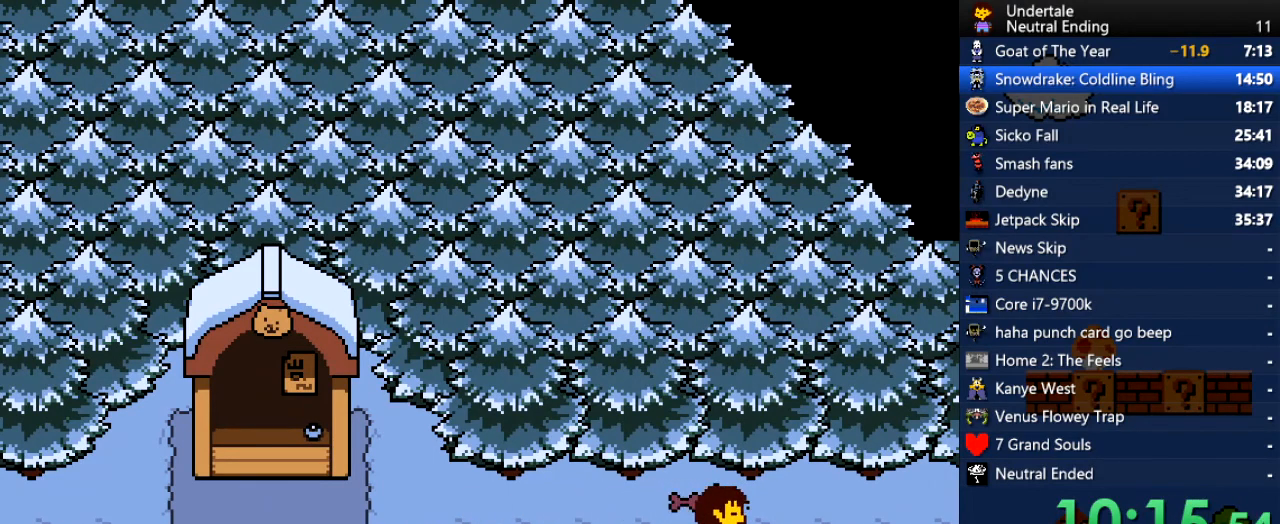
{"keys": ["right"], "events": []}
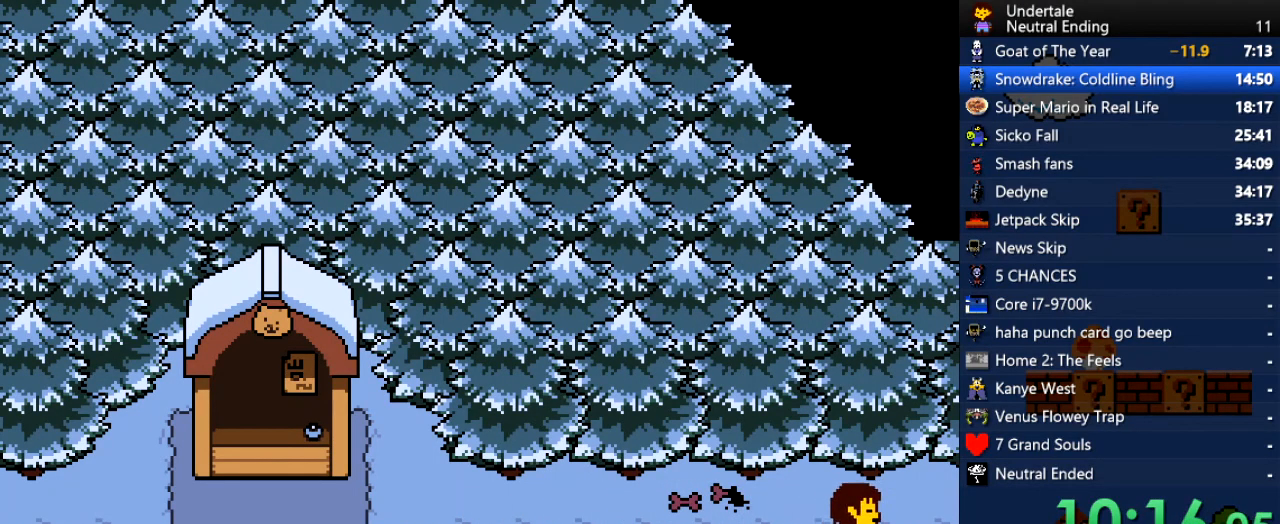
{"keys": ["right"], "events": []}
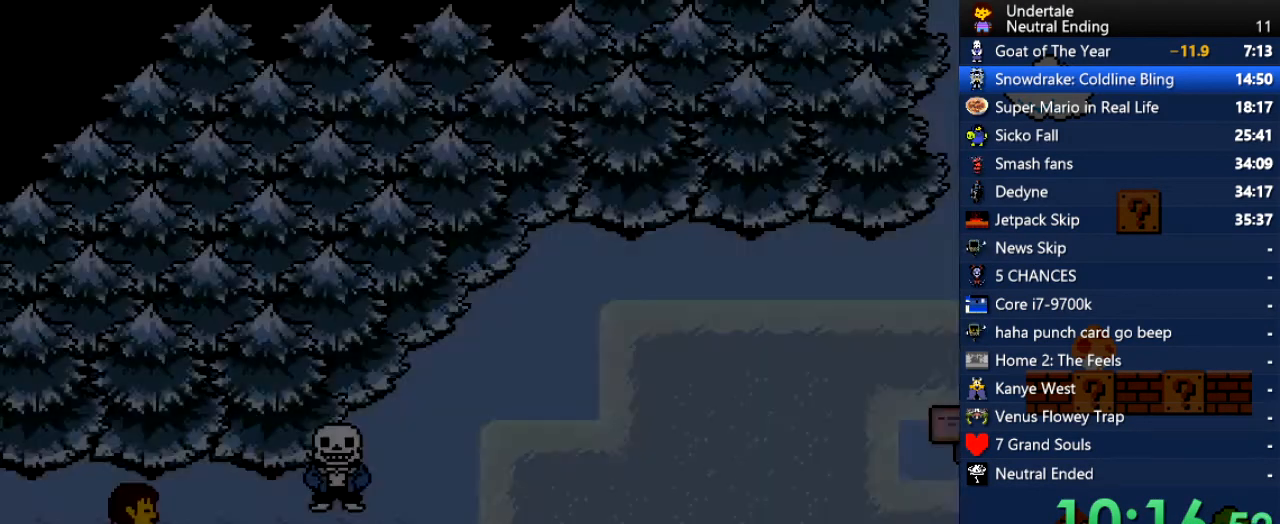
{"keys": ["right"], "events": [[113, "up", "down"], [170, "up", "up"]]}
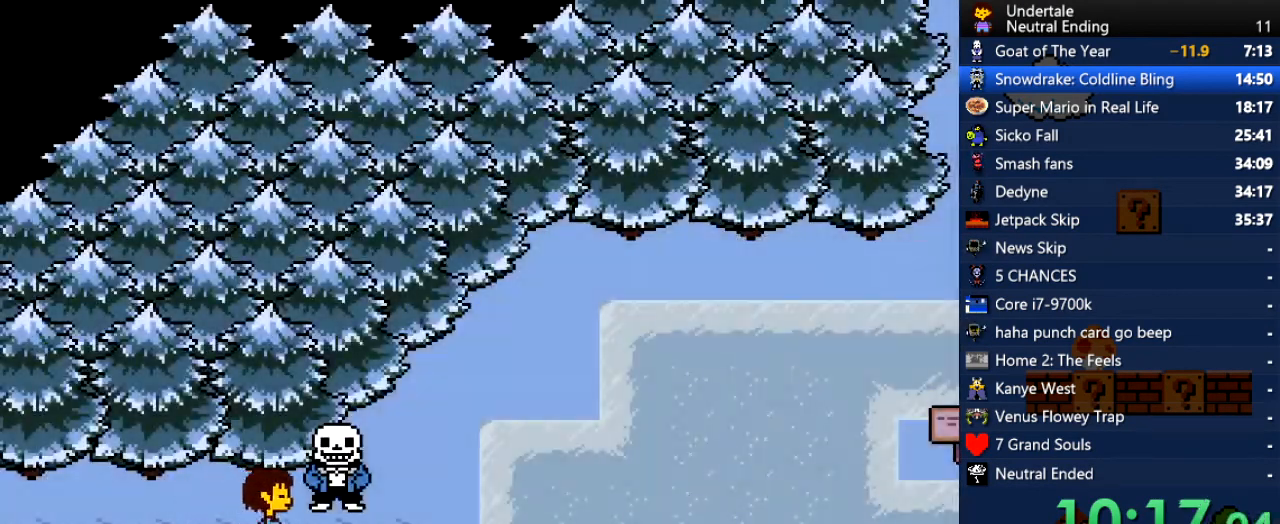
{"keys": ["right"], "events": []}
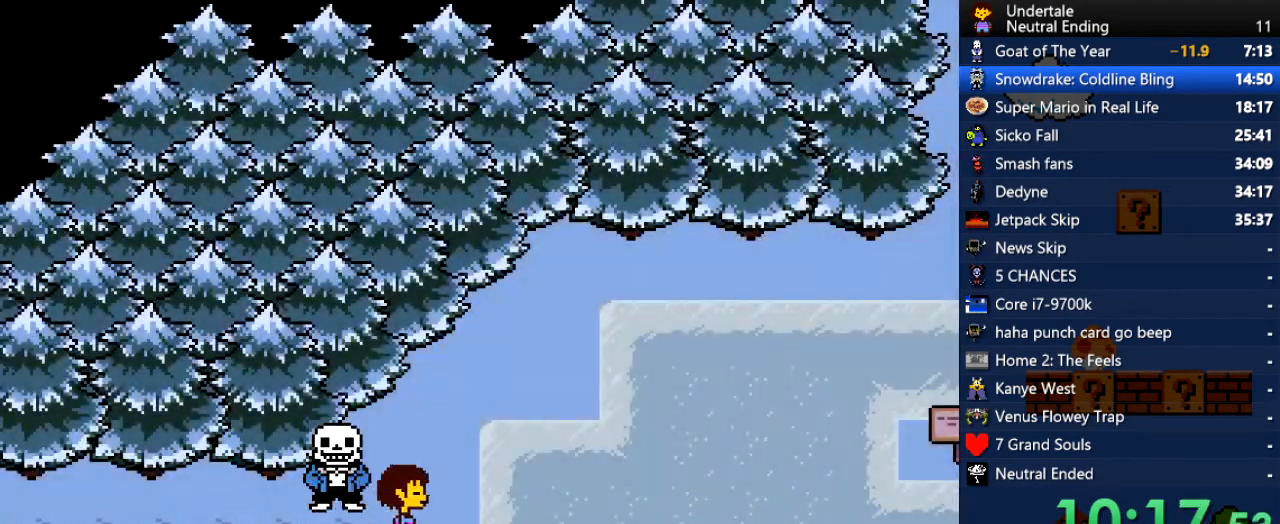
{"keys": ["right"], "events": []}
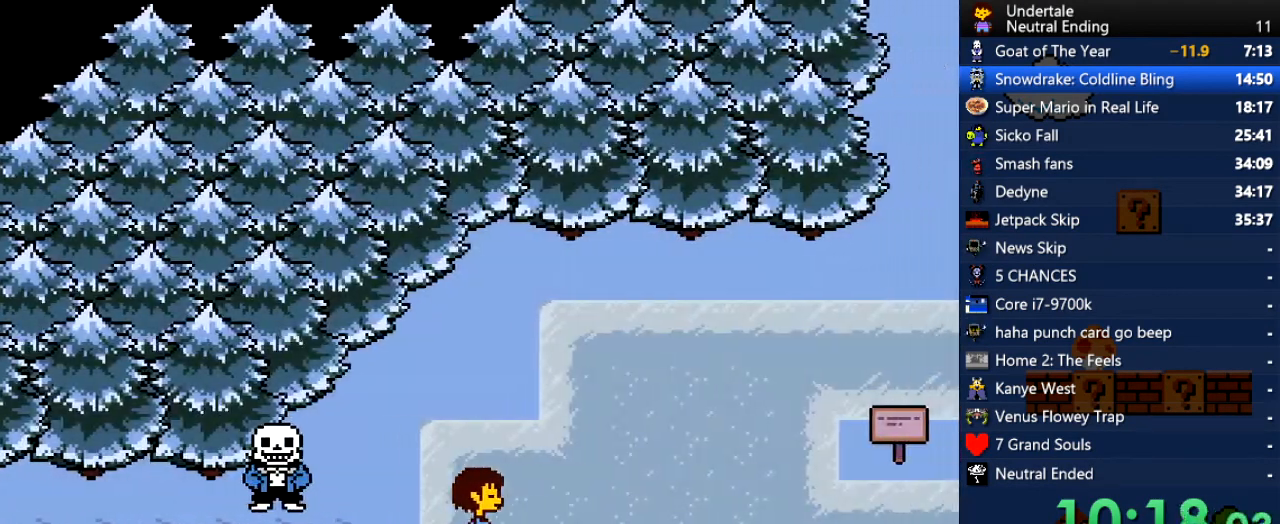
{"keys": [], "events": [[302, "right", "up"]]}
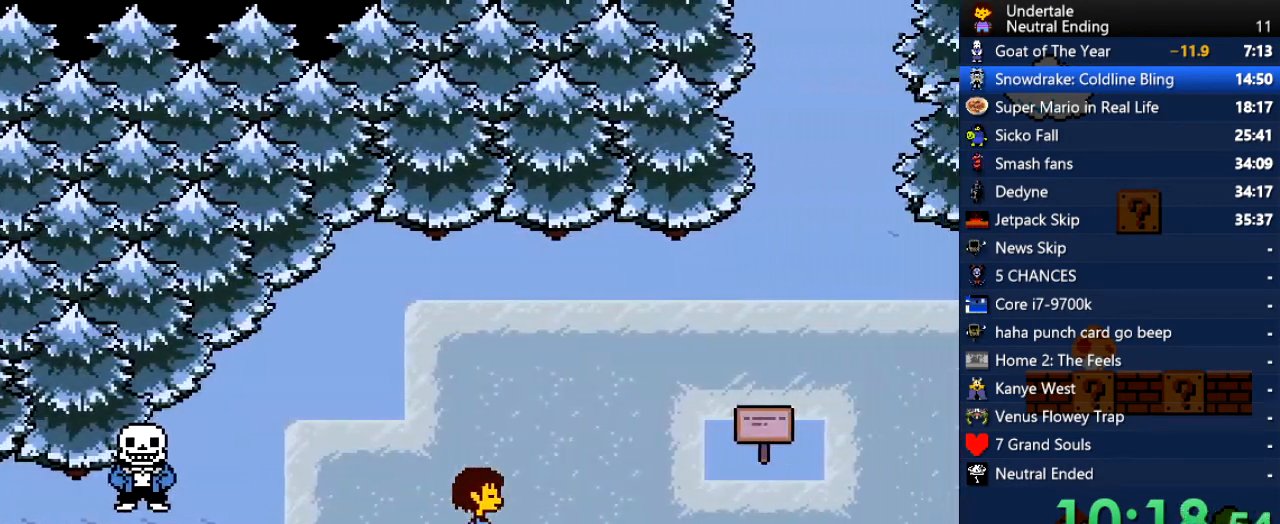
{"keys": [], "events": []}
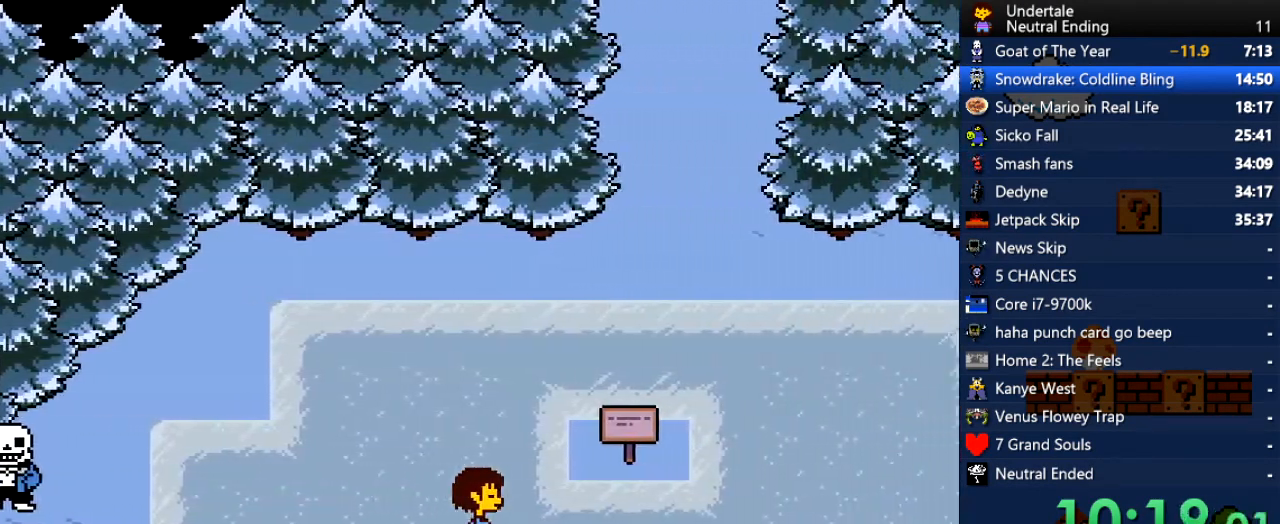
{"keys": [], "events": []}
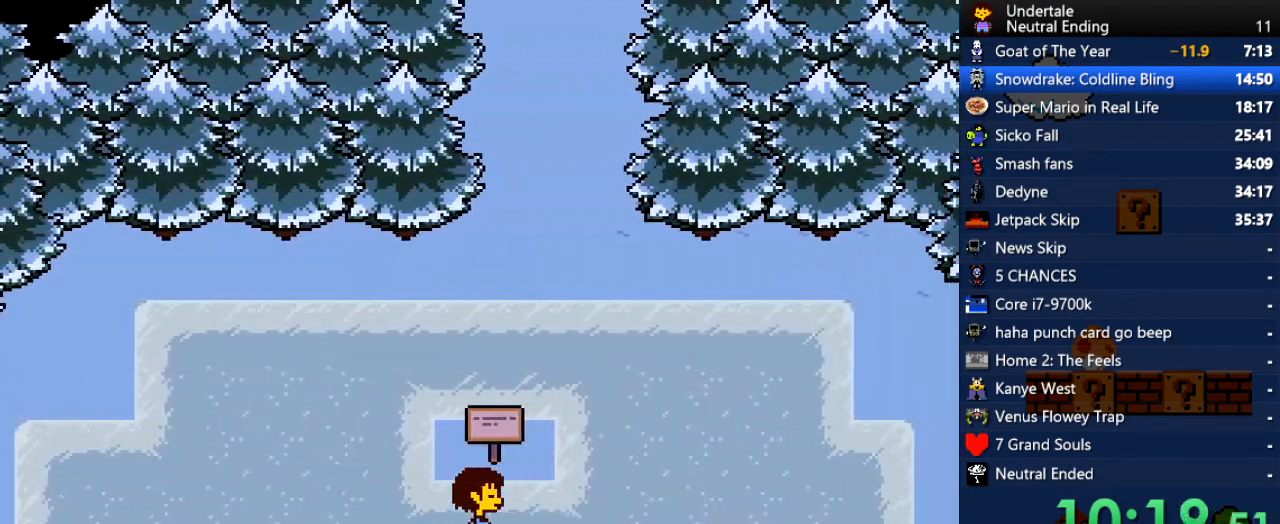
{"keys": [], "events": []}
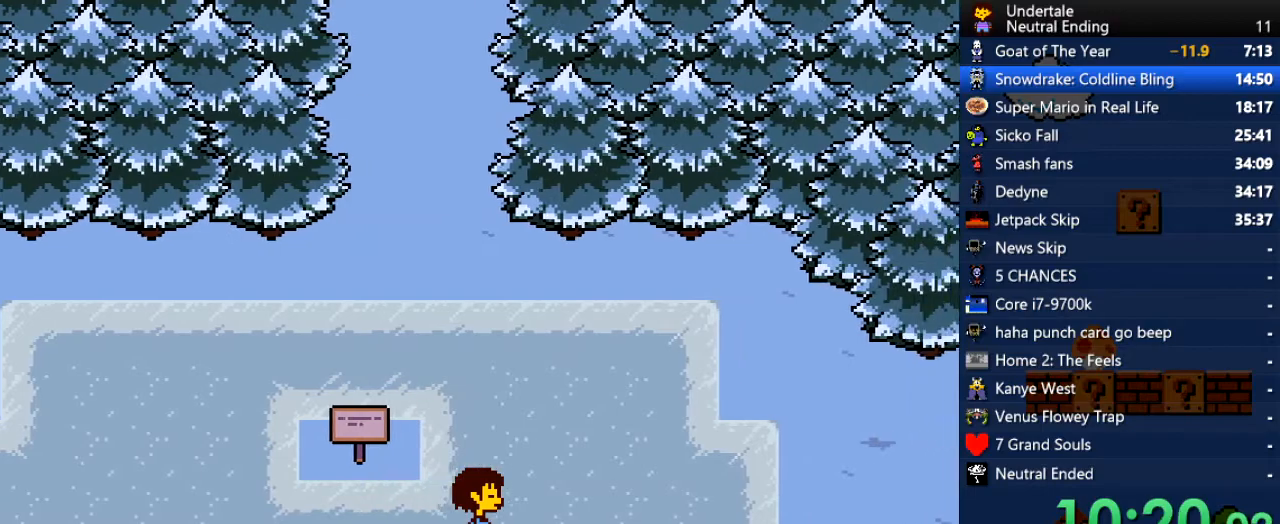
{"keys": ["right", "up"], "events": [[359, "right", "down"], [397, "up", "down"]]}
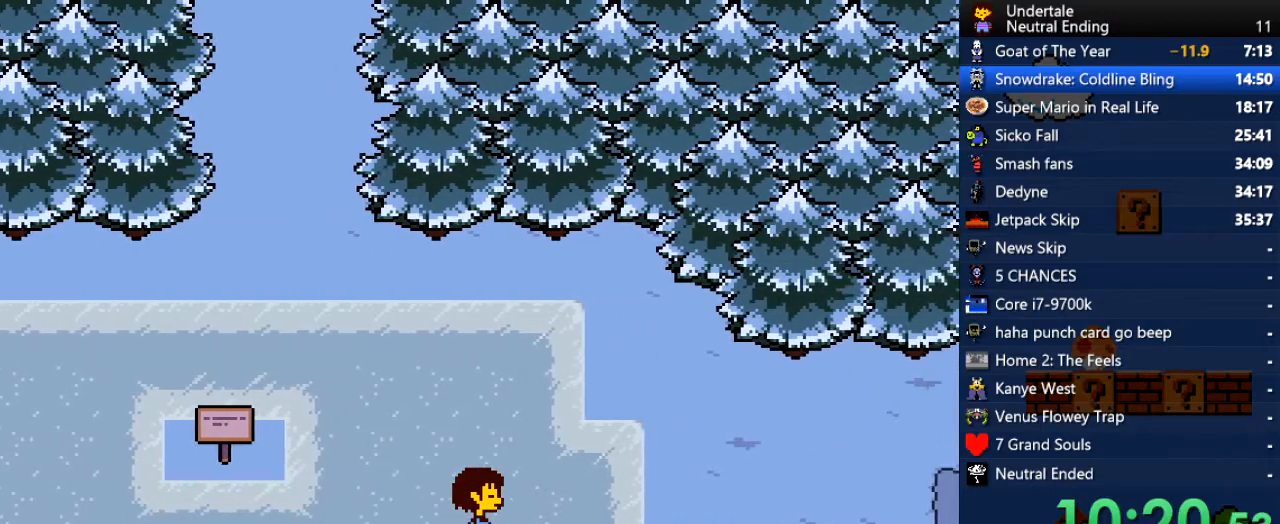
{"keys": ["right", "up"], "events": []}
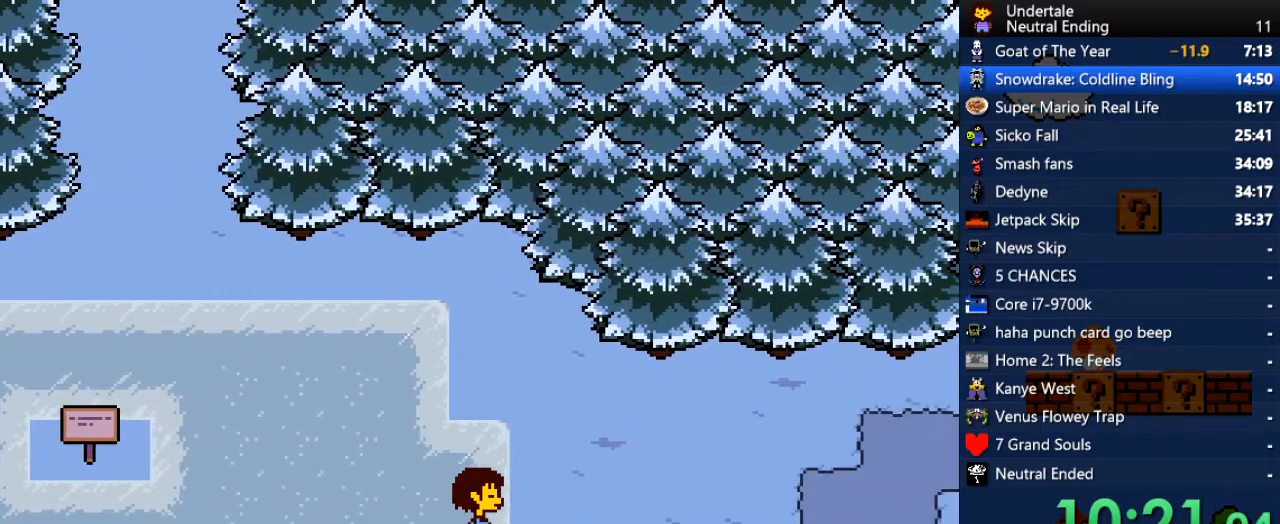
{"keys": ["right", "up"], "events": []}
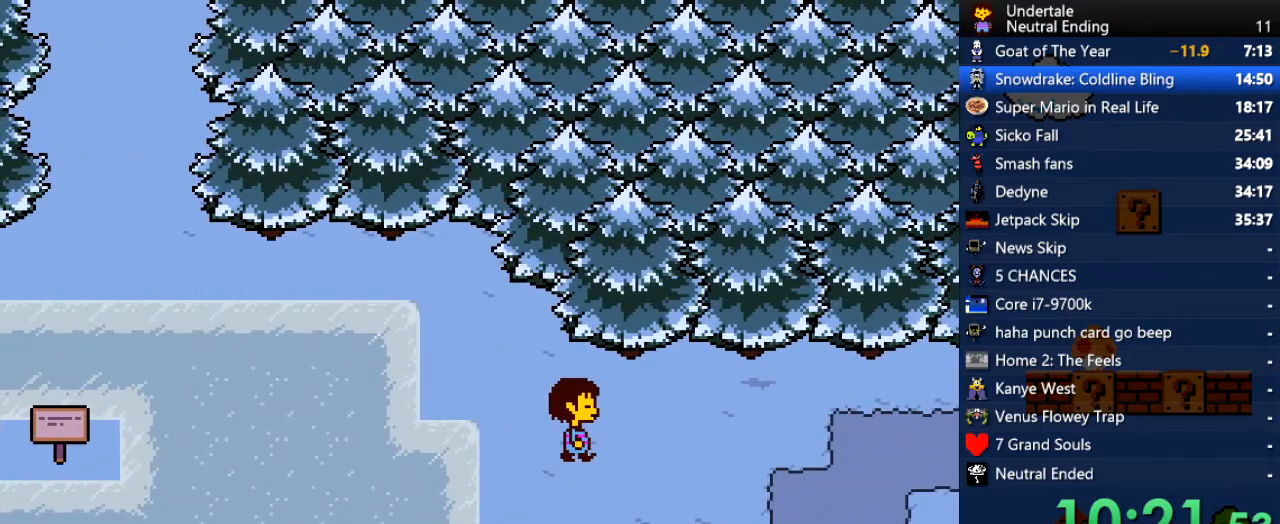
{"keys": ["right"], "events": [[38, "up", "up"]]}
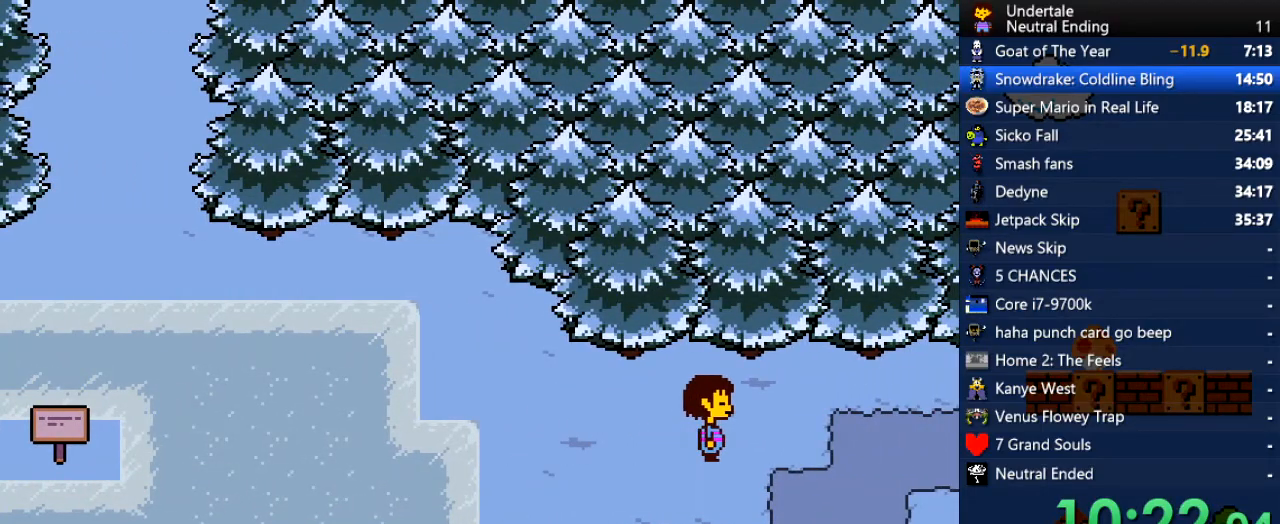
{"keys": ["right"], "events": []}
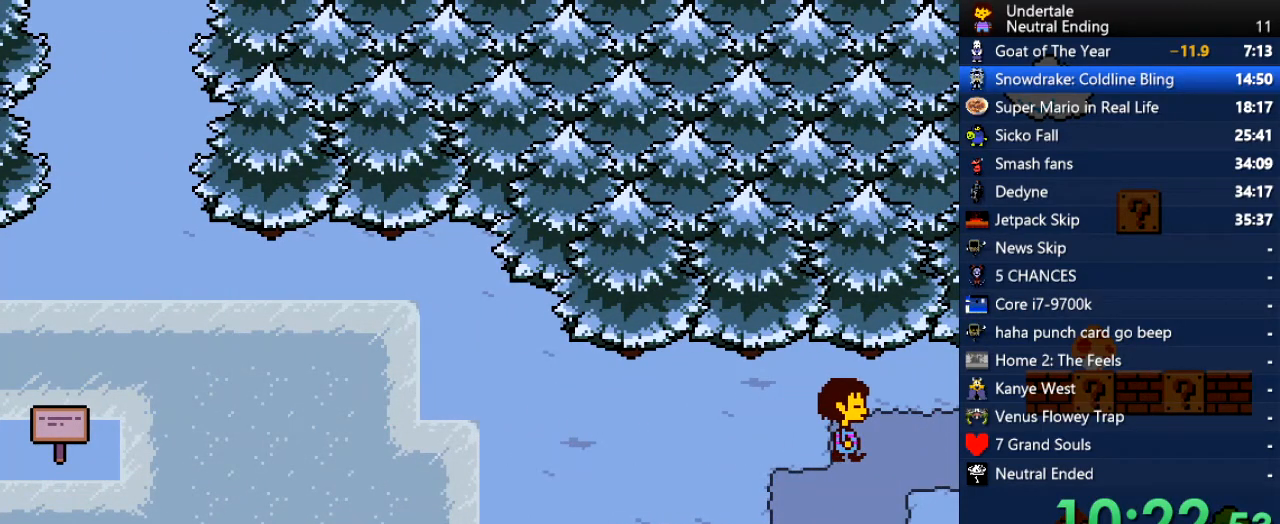
{"keys": ["right"], "events": []}
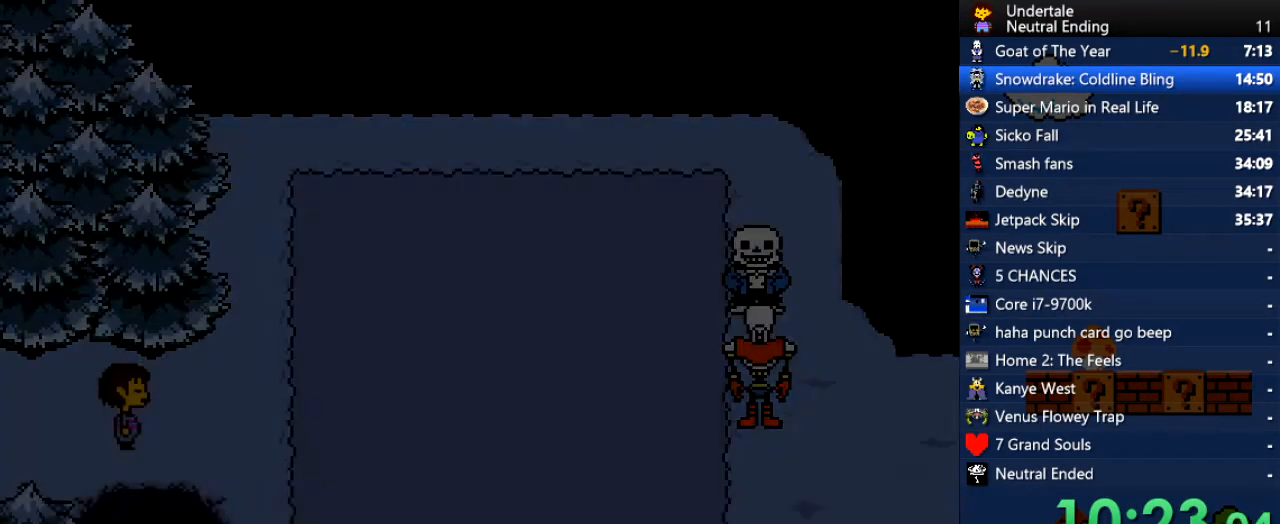
{"keys": ["x"], "events": [[265, "x", "down"], [321, "x", "up"], [321, "z", "down"], [359, "right", "up"], [416, "shift", "down"], [416, "z", "up"], [453, "return", "down"], [453, "shift", "up"], [491, "return", "up"], [491, "x", "down"]]}
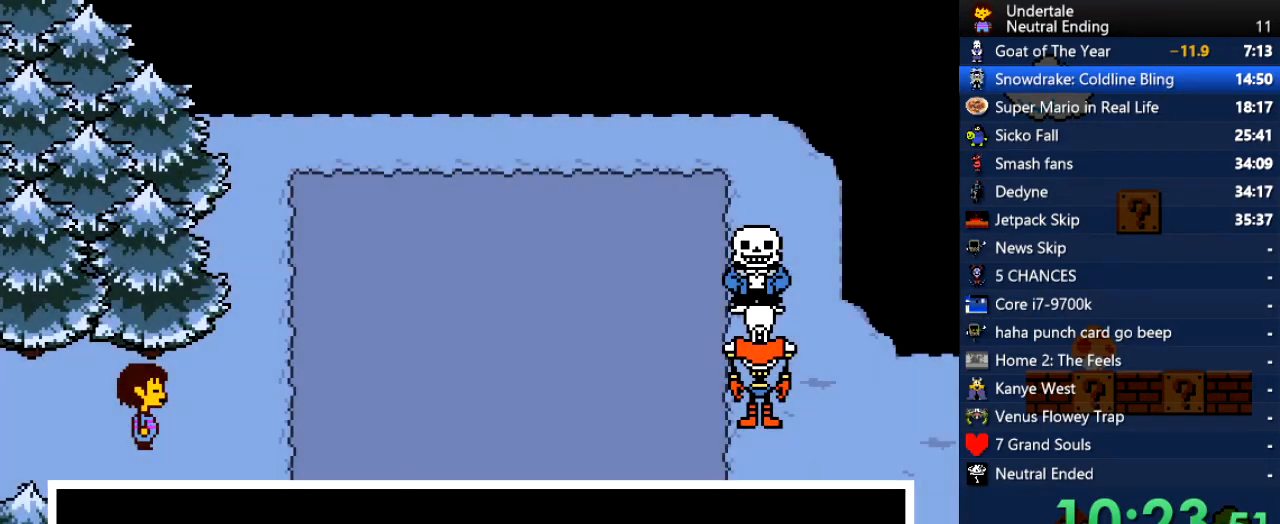
{"keys": ["x", "z"], "events": [[57, "x", "up"], [57, "z", "down"], [94, "z", "up"], [151, "return", "down"], [151, "shift", "down"], [189, "shift", "up"], [189, "x", "down"], [245, "return", "up"], [245, "z", "down"], [283, "x", "up"], [340, "shift", "down"], [340, "z", "up"], [396, "return", "down"], [396, "shift", "up"], [434, "return", "up"], [434, "x", "down"], [472, "z", "down"]]}
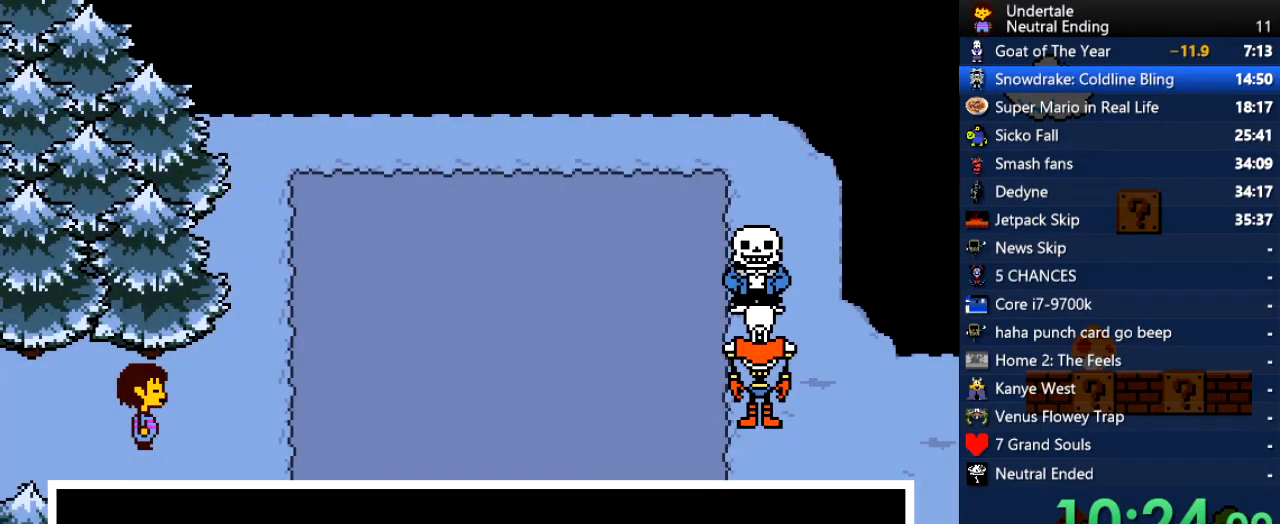
{"keys": ["return", "shift"], "events": [[19, "x", "up"], [57, "return", "down"], [57, "shift", "down"], [57, "z", "up"], [114, "return", "up"], [114, "shift", "up"], [151, "x", "down"], [151, "z", "down"], [208, "x", "up"], [246, "shift", "down"], [246, "z", "up"], [302, "return", "down"], [302, "shift", "up"], [340, "return", "up"], [340, "x", "down"], [397, "z", "down"], [434, "shift", "down"], [434, "x", "up"], [491, "return", "down"], [491, "z", "up"]]}
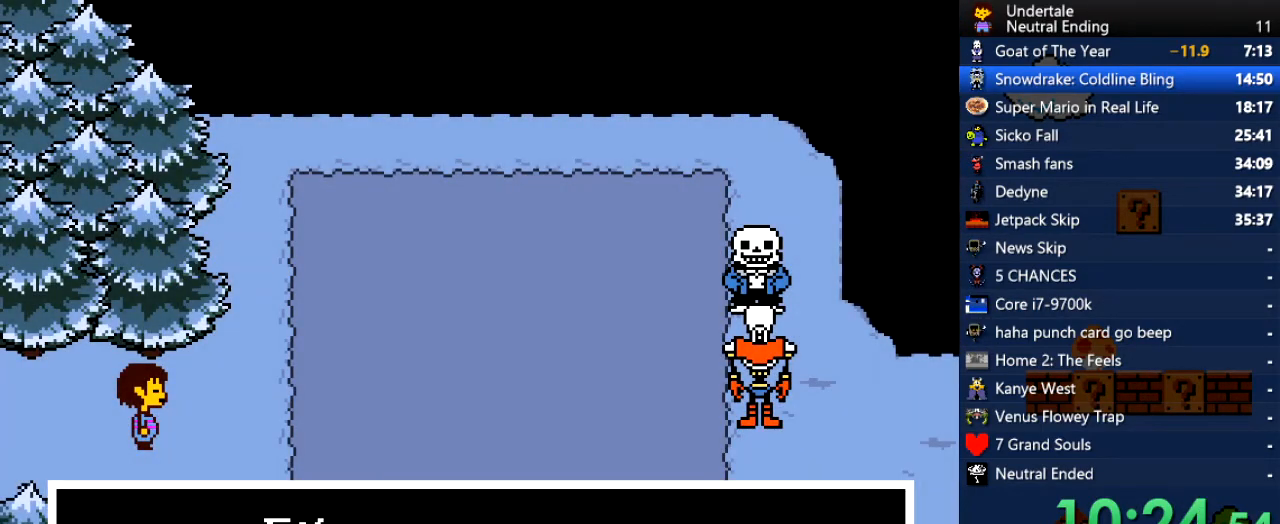
{"keys": [], "events": [[38, "shift", "up"], [94, "return", "up"], [132, "z", "down"], [189, "shift", "down"], [189, "z", "up"], [226, "return", "down"], [283, "shift", "up"], [321, "return", "up"], [321, "x", "down"], [358, "z", "down"], [415, "x", "up"], [415, "z", "up"]]}
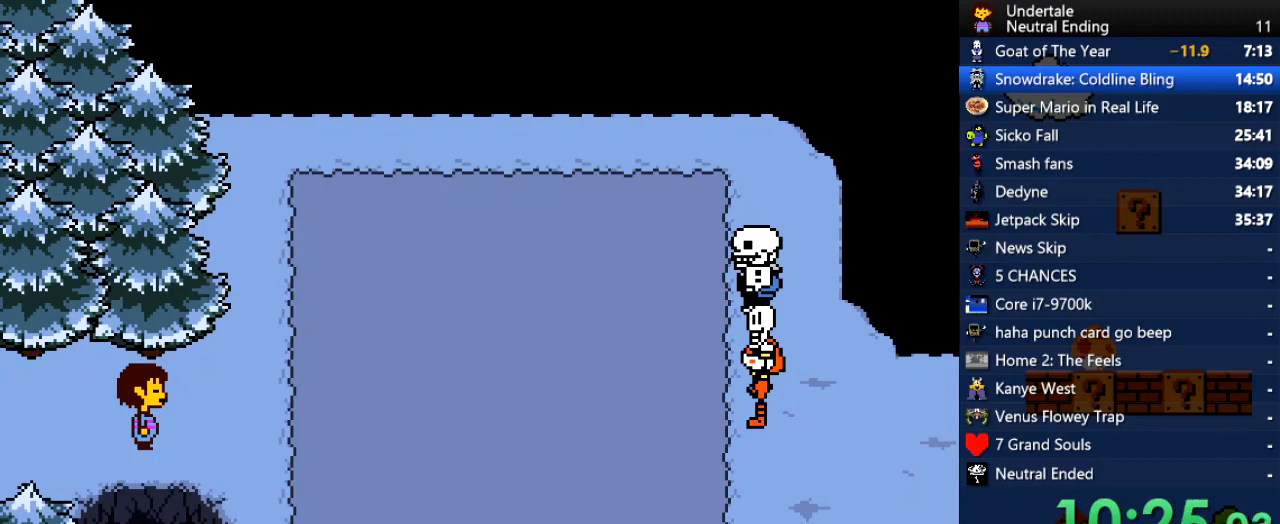
{"keys": ["return"], "events": [[283, "x", "down"], [321, "z", "down"], [378, "shift", "down"], [378, "x", "up"], [416, "return", "down"], [416, "z", "up"], [472, "shift", "up"]]}
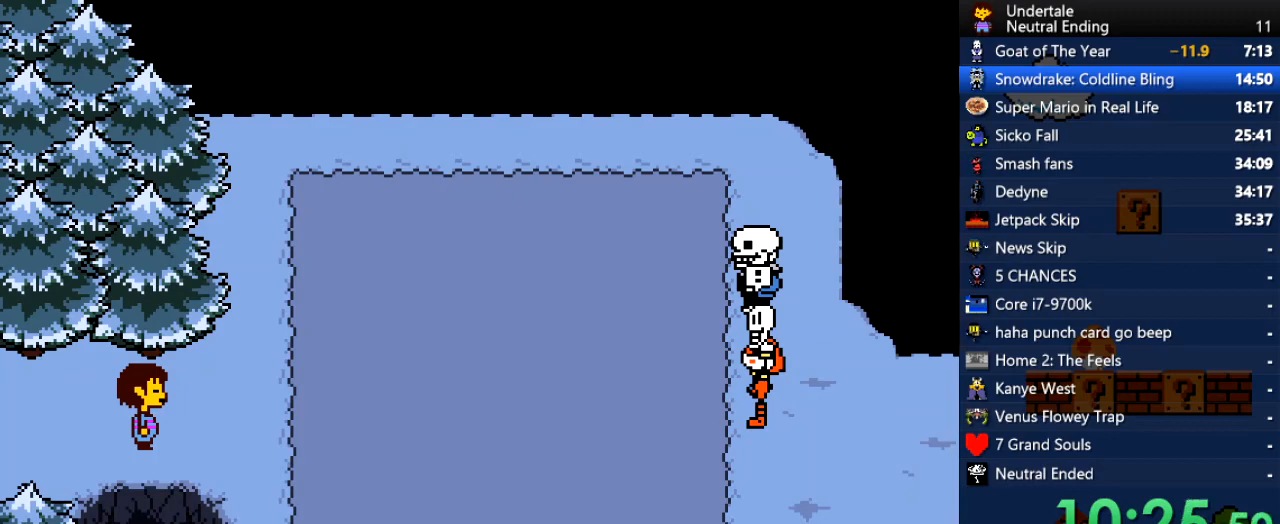
{"keys": ["x"], "events": [[38, "return", "up"], [38, "x", "down"], [75, "z", "down"], [113, "x", "up"], [170, "return", "down"], [170, "shift", "down"], [170, "z", "up"], [208, "shift", "up"], [264, "return", "up"], [264, "x", "down"], [302, "x", "up"], [302, "z", "down"], [358, "z", "up"], [396, "return", "down"], [396, "shift", "down"], [453, "return", "up"], [453, "shift", "up"], [491, "x", "down"]]}